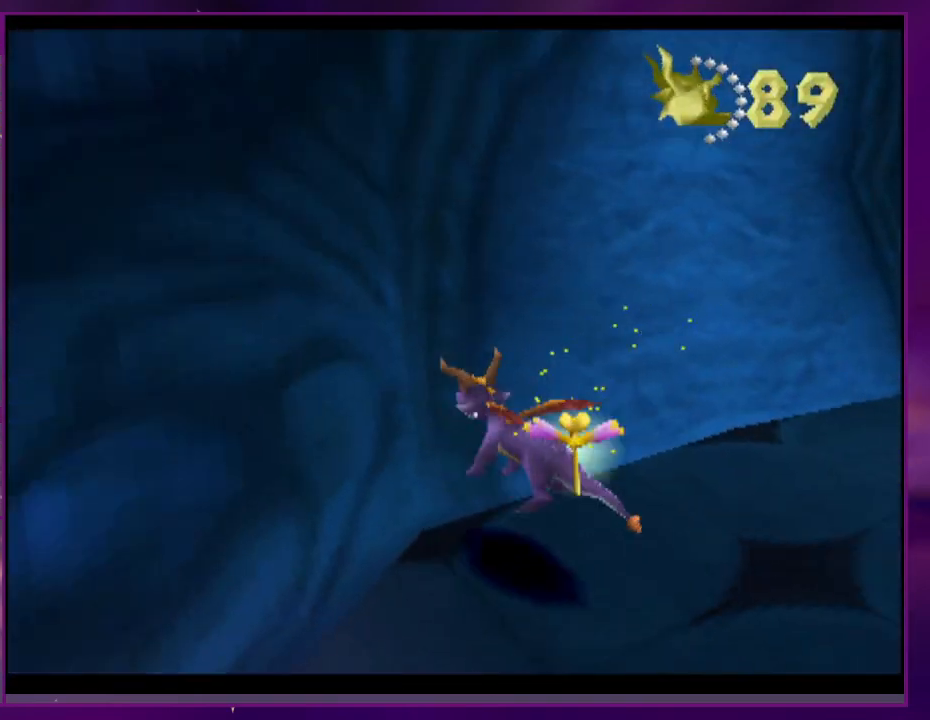
Gameplay with a controller (PlayStation layout); each line is a JSON object with the inputs held at the frame after it (dt_ms = milliseconds from this image to that frame). "events" lists button and stick changes between this image and that frame as [ms after this image, input, new state], when the widget could be followed in between. Not read: CROSS DPAD_DOWN DPAD_LEFT DPAD_UP L3 R3 SQUARE left_stick right_stick.
{"dt_ms": 500, "buttons": [], "events": []}
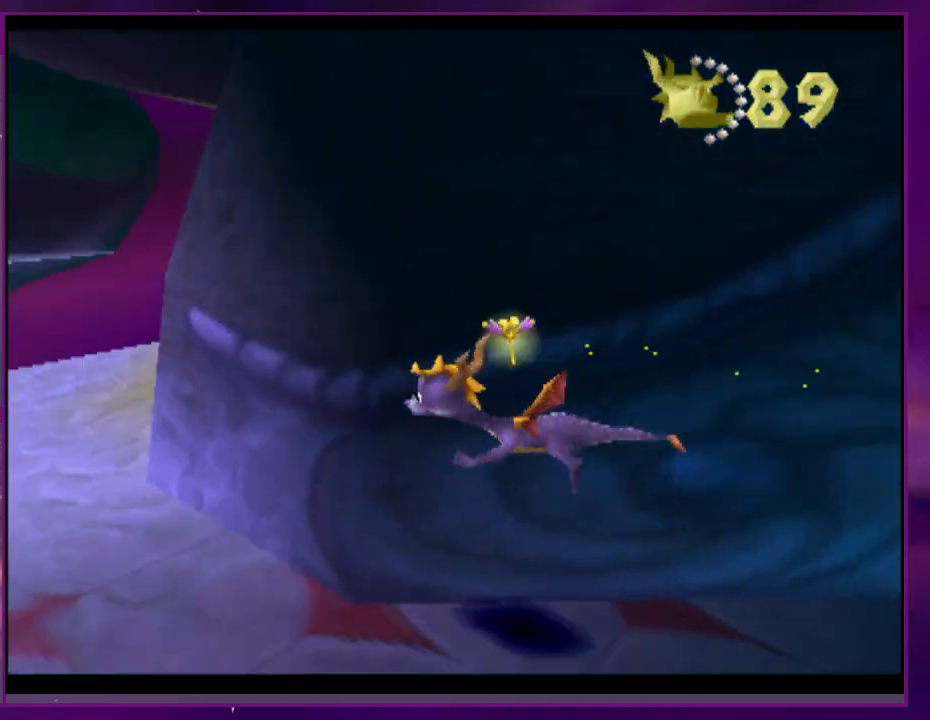
{"dt_ms": 500, "buttons": ["DPAD_RIGHT"], "events": [[67, "DPAD_RIGHT", "down"]]}
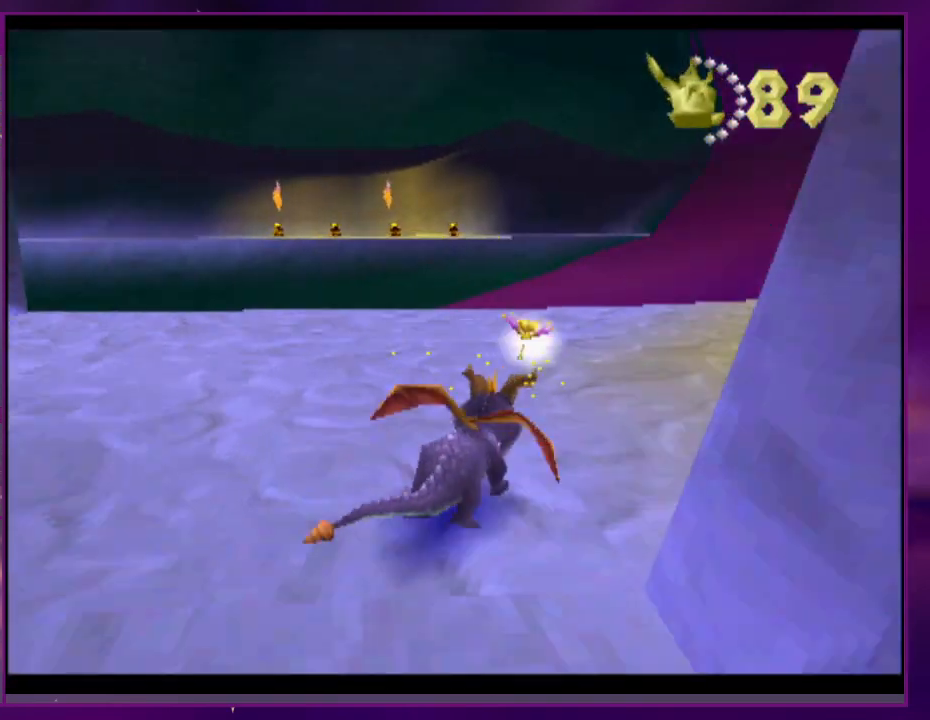
{"dt_ms": 500, "buttons": ["DPAD_RIGHT"], "events": []}
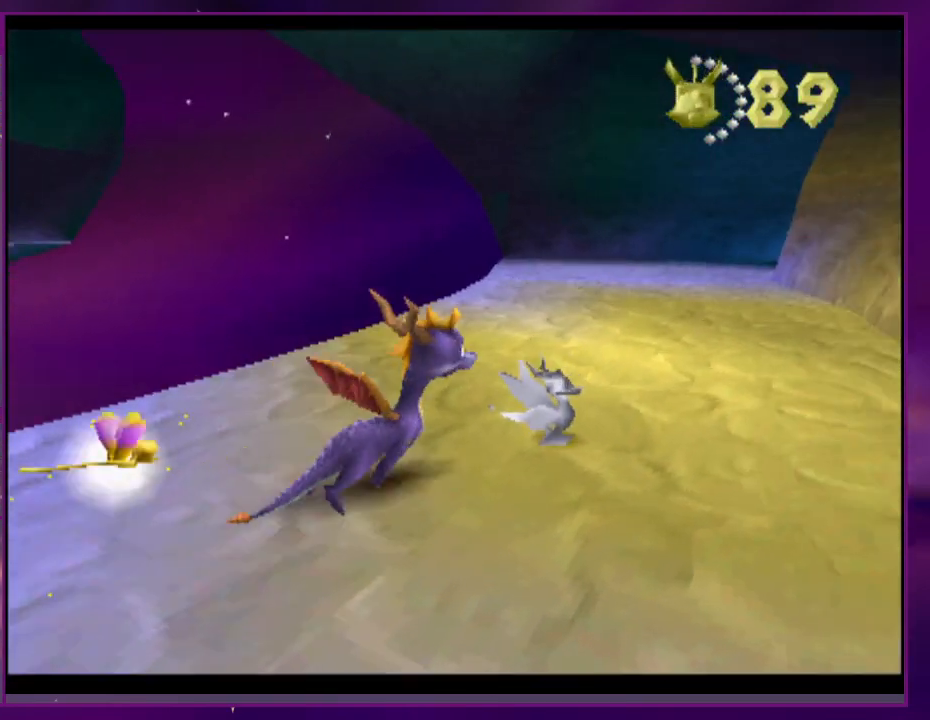
{"dt_ms": 1000, "buttons": []}
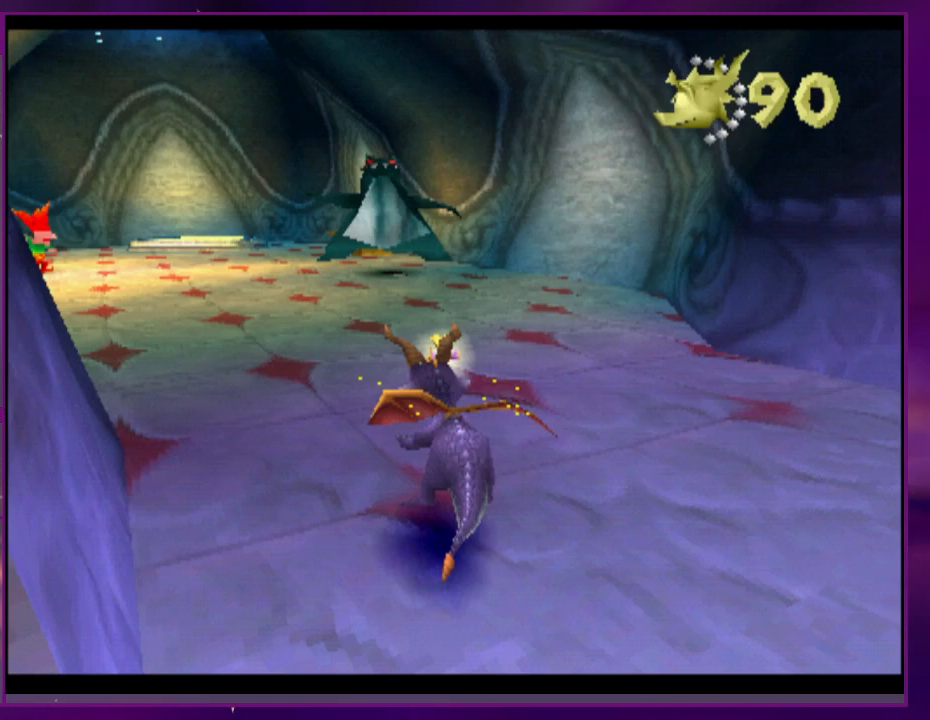
{"dt_ms": 500, "buttons": [], "events": []}
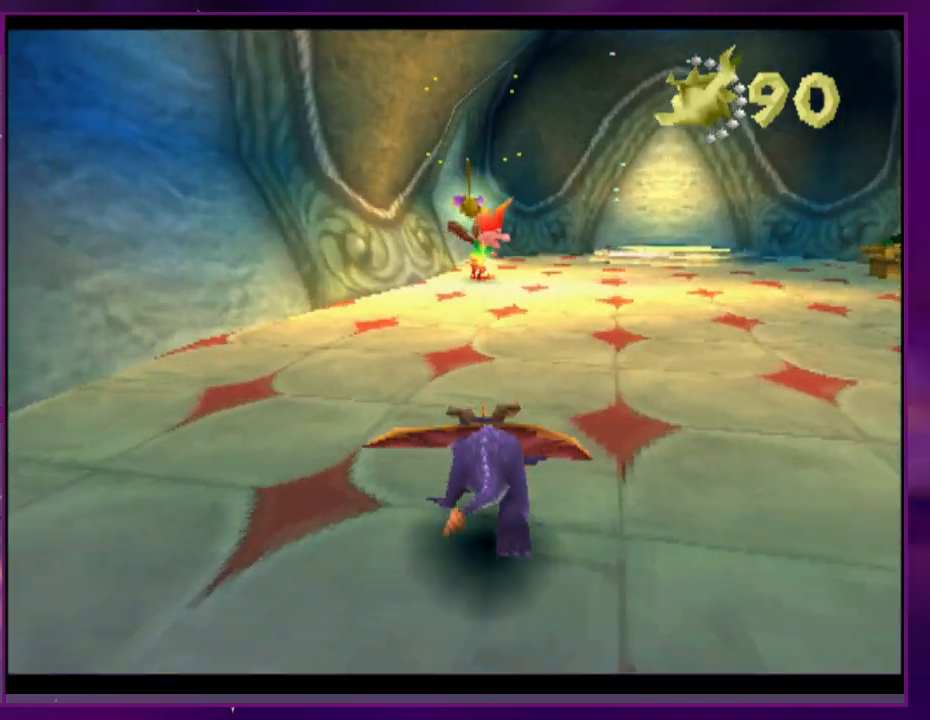
{"dt_ms": 500, "buttons": ["DPAD_RIGHT"], "events": [[133, "DPAD_RIGHT", "down"]]}
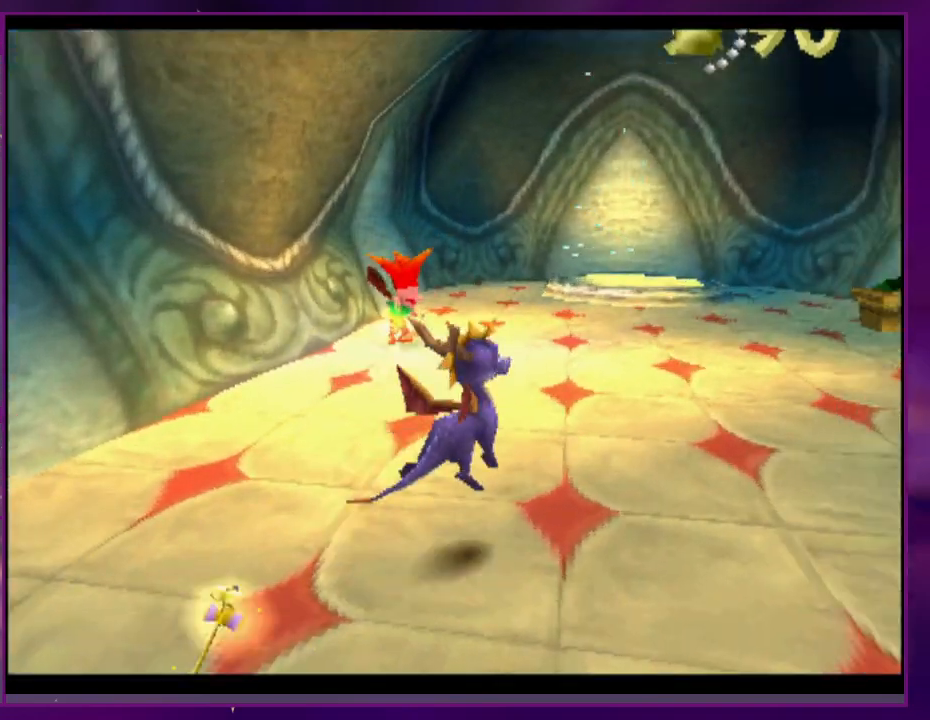
{"dt_ms": 500, "buttons": [], "events": [[133, "DPAD_RIGHT", "up"]]}
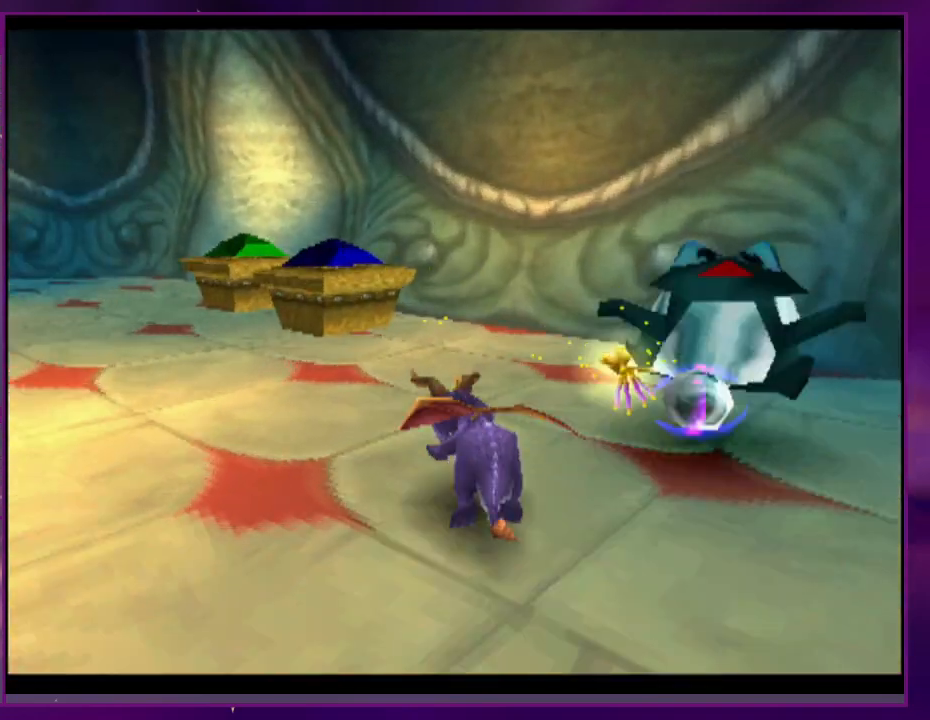
{"dt_ms": 500, "buttons": ["DPAD_RIGHT"], "events": [[433, "DPAD_RIGHT", "down"]]}
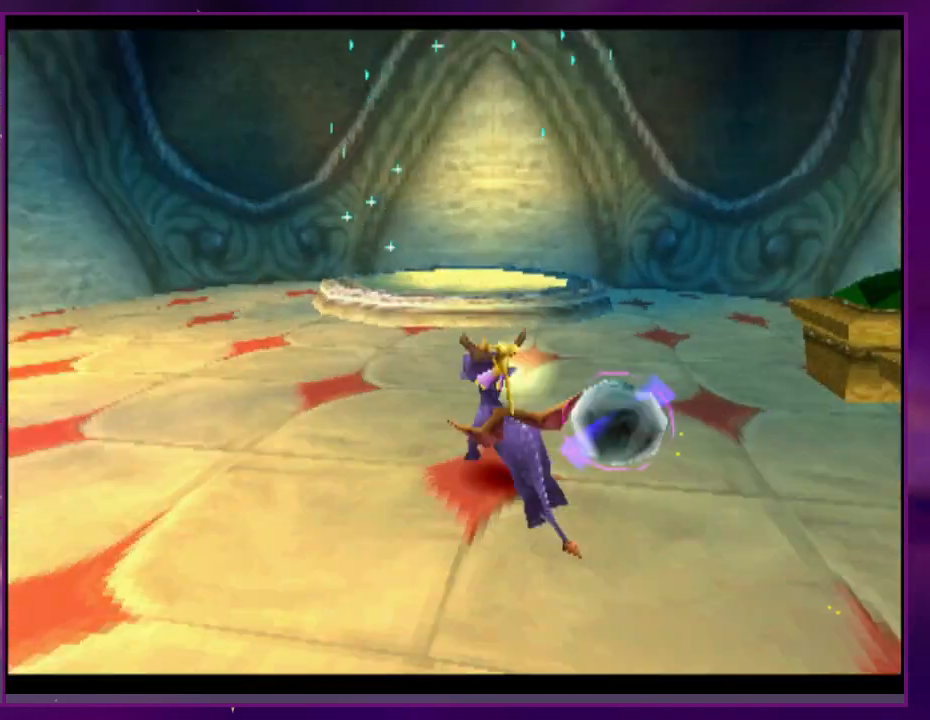
{"dt_ms": 500, "buttons": ["CIRCLE", "L2", "DPAD_RIGHT"], "events": [[133, "DPAD_RIGHT", "up"], [200, "CIRCLE", "down"], [300, "DPAD_RIGHT", "down"], [333, "L2", "down"]]}
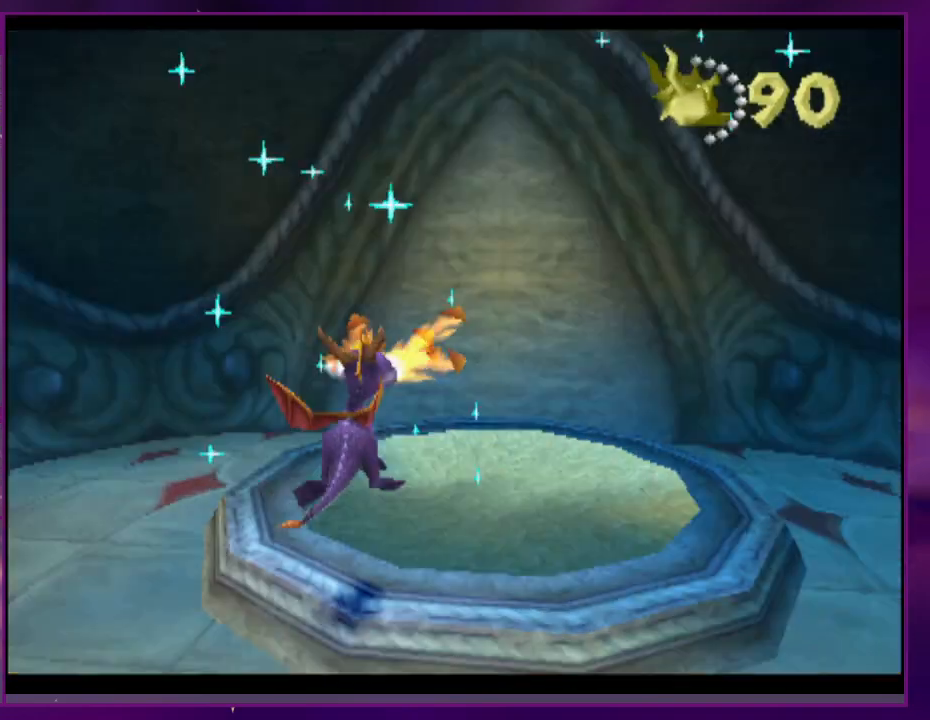
{"dt_ms": 1000, "buttons": []}
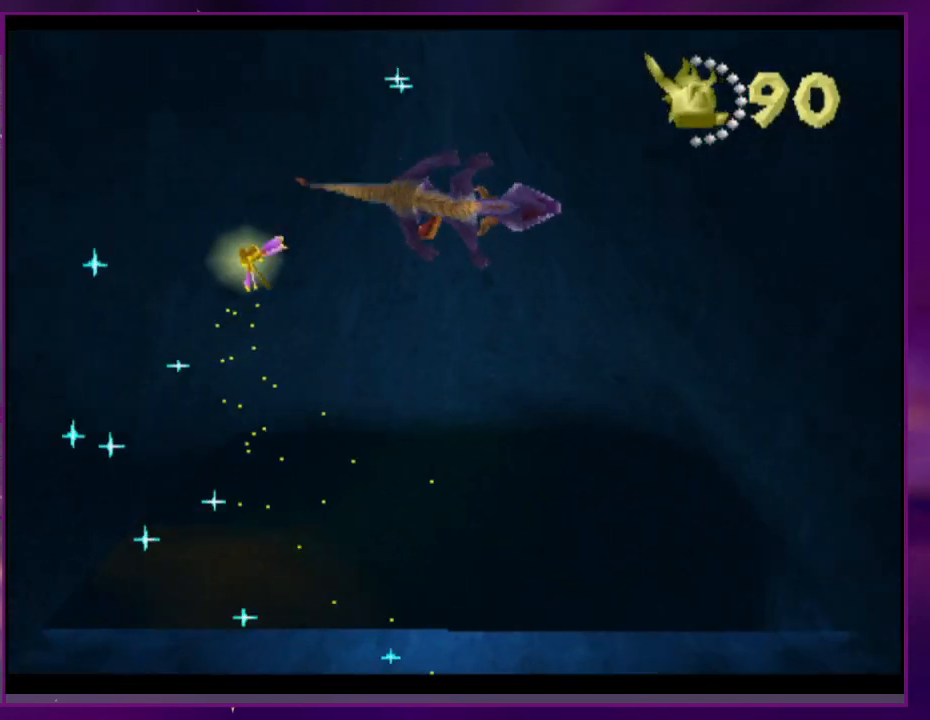
{"dt_ms": 500, "buttons": [], "events": []}
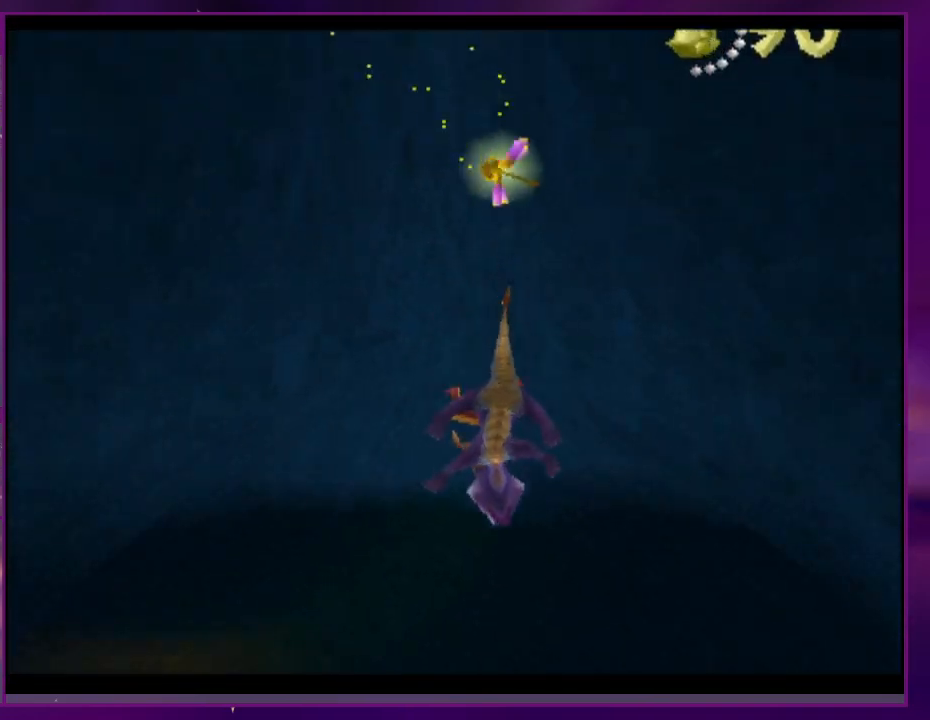
{"dt_ms": 500, "buttons": [], "events": []}
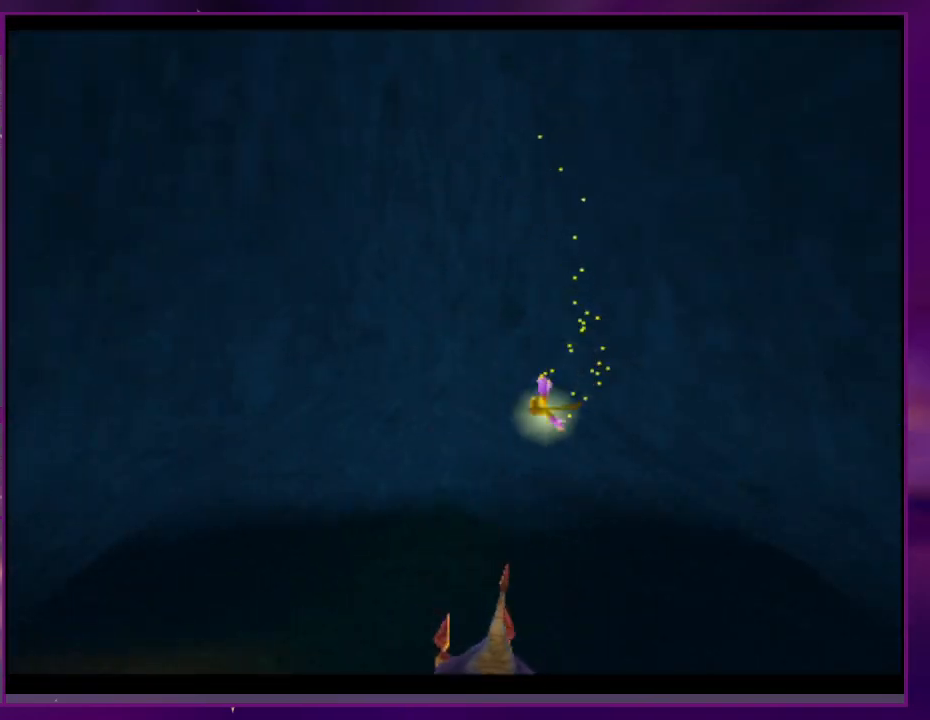
{"dt_ms": 500, "buttons": [], "events": []}
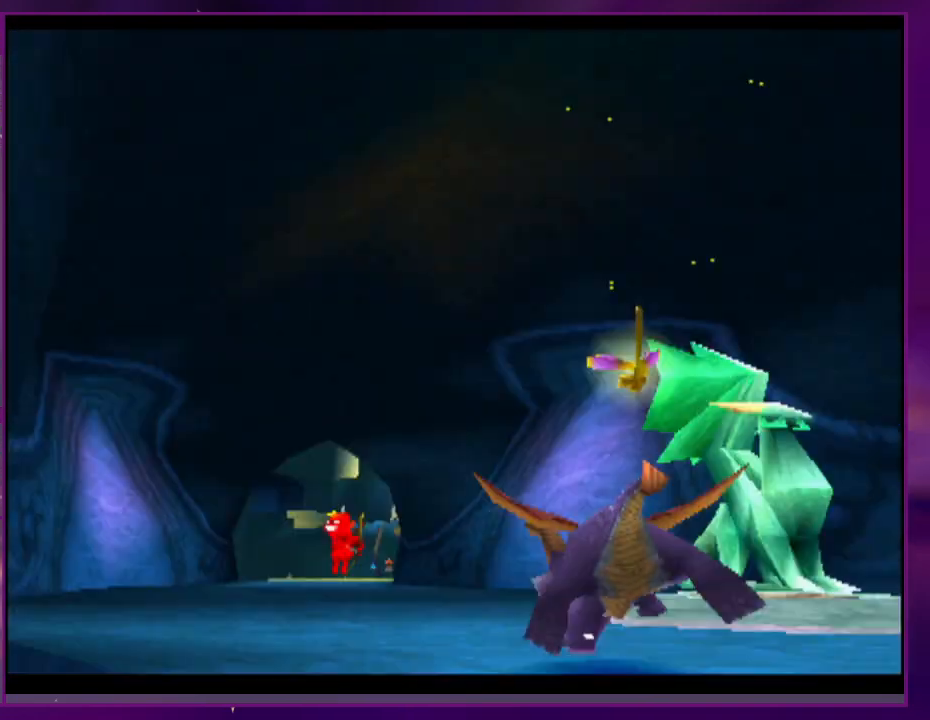
{"dt_ms": 500, "buttons": [], "events": [[233, "DPAD_RIGHT", "down"], [333, "DPAD_RIGHT", "up"]]}
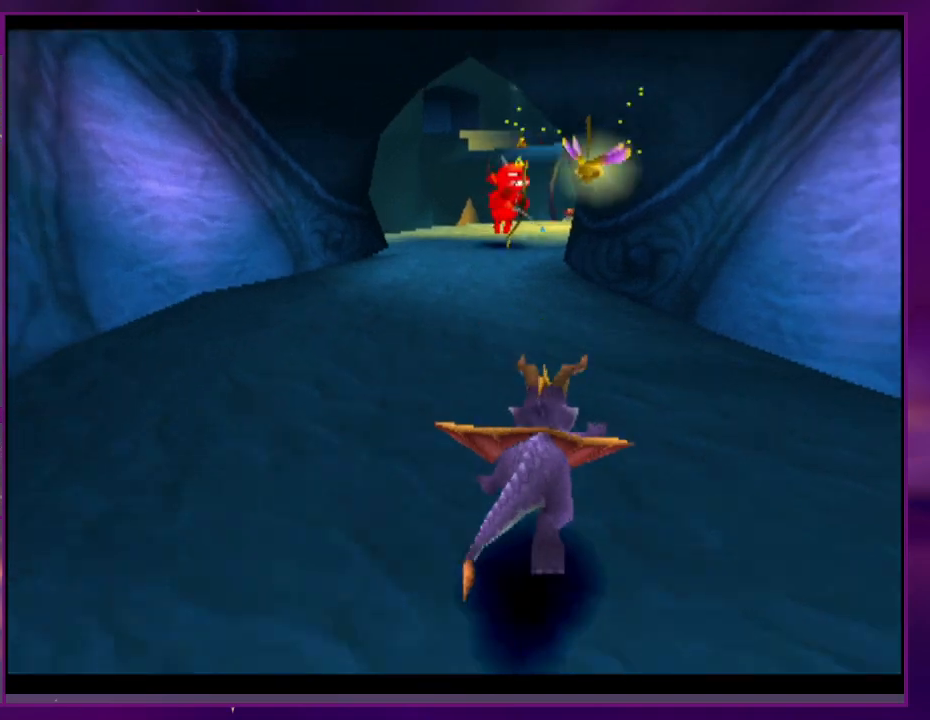
{"dt_ms": 500, "buttons": [], "events": [[400, "CIRCLE", "down"], [467, "CIRCLE", "up"]]}
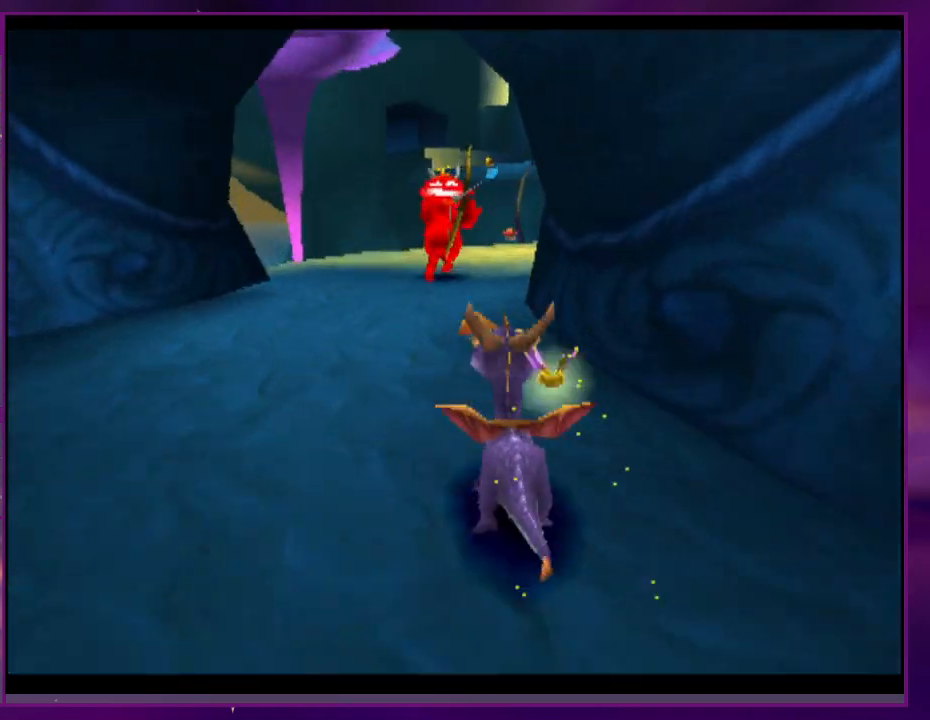
{"dt_ms": 500, "buttons": [], "events": [[300, "DPAD_RIGHT", "down"], [500, "DPAD_RIGHT", "up"]]}
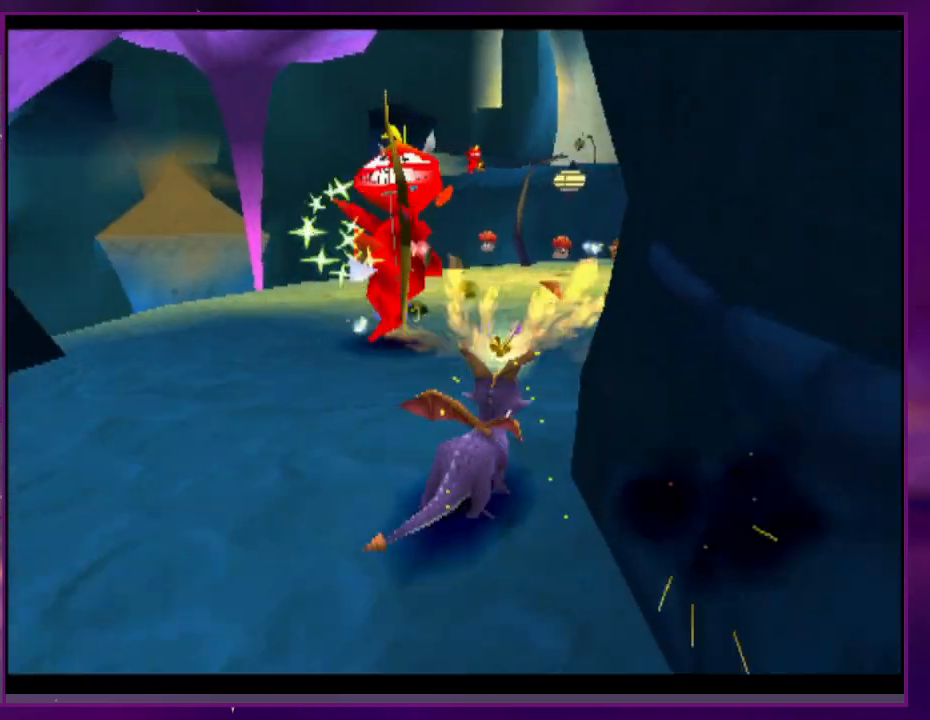
{"dt_ms": 500, "buttons": [], "events": []}
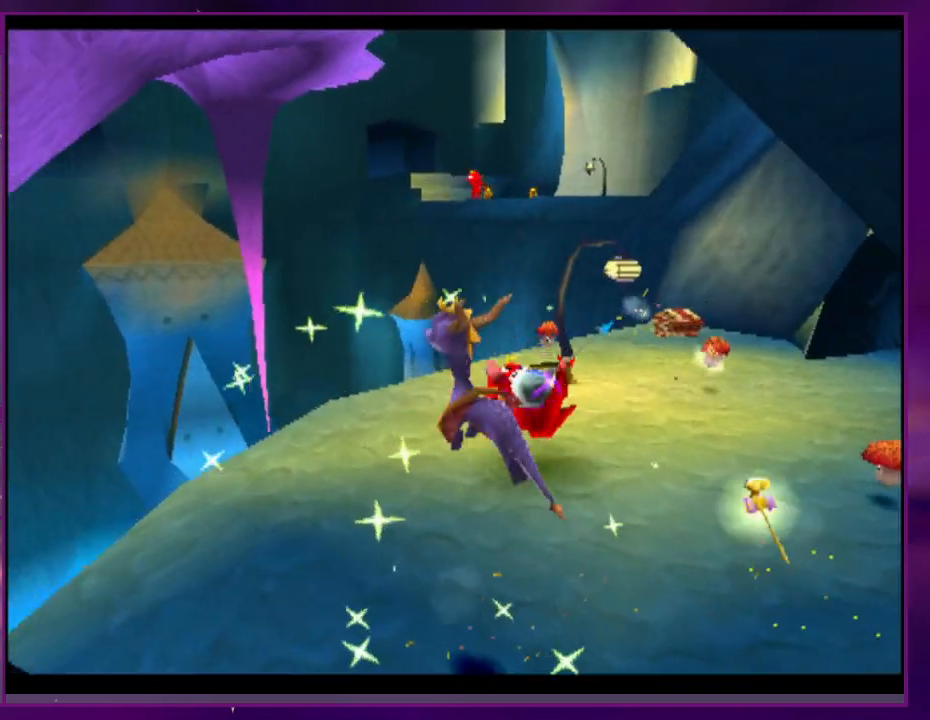
{"dt_ms": 500, "buttons": []}
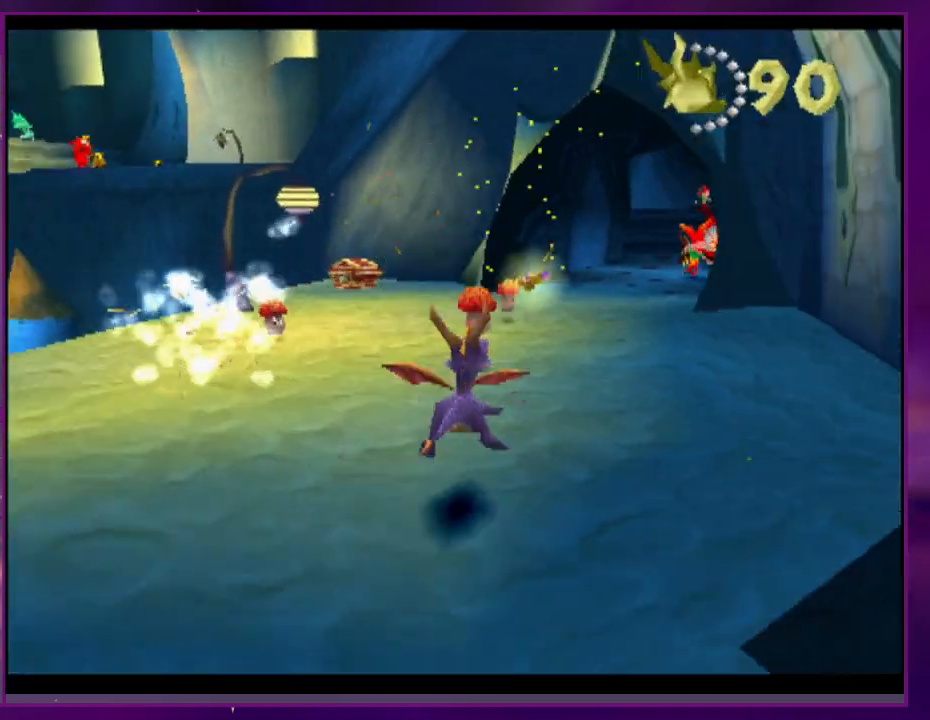
{"dt_ms": 500, "buttons": ["DPAD_RIGHT"], "events": [[367, "DPAD_RIGHT", "down"]]}
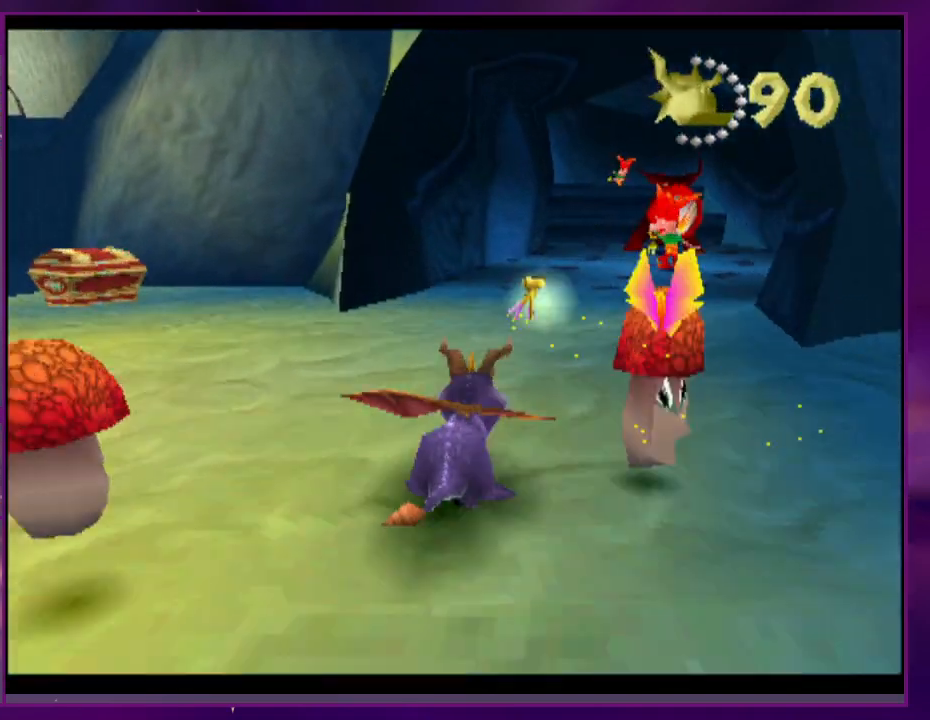
{"dt_ms": 500, "buttons": [], "events": [[67, "DPAD_RIGHT", "up"], [300, "CIRCLE", "down"], [300, "DPAD_RIGHT", "down"], [367, "CIRCLE", "up"], [400, "DPAD_RIGHT", "up"]]}
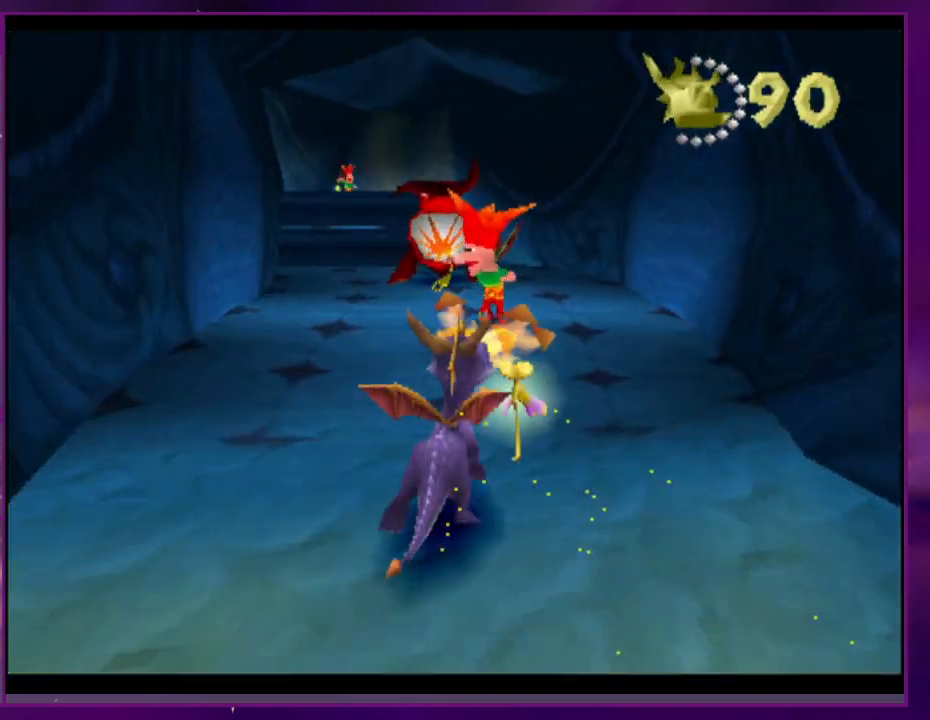
{"dt_ms": 500, "buttons": ["DPAD_RIGHT"], "events": [[300, "DPAD_RIGHT", "down"]]}
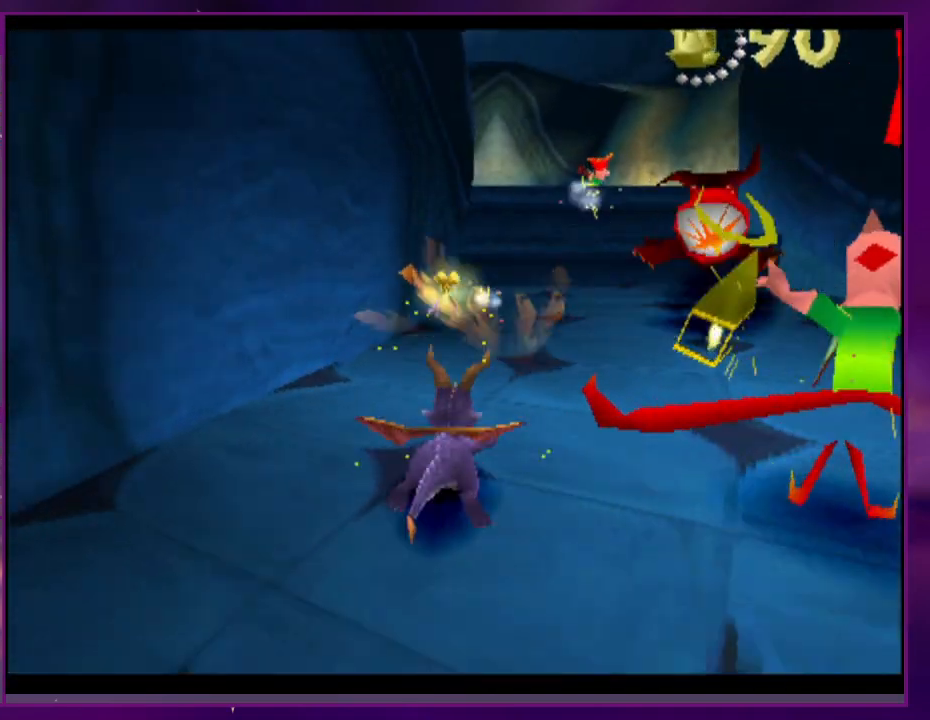
{"dt_ms": 1000, "buttons": []}
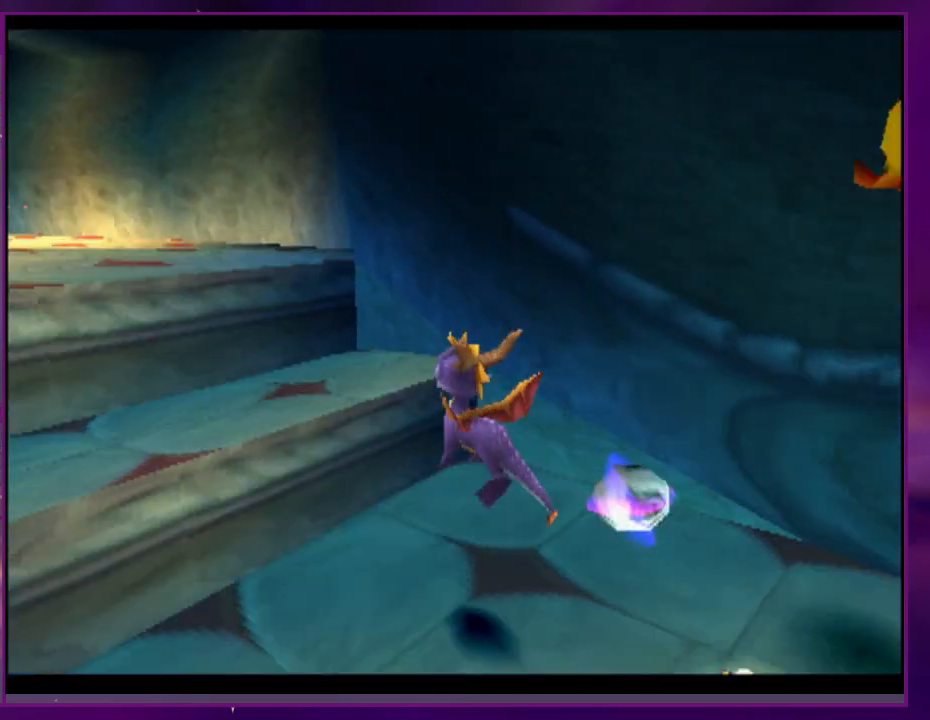
{"dt_ms": 500, "buttons": ["CIRCLE"], "events": [[500, "CIRCLE", "down"]]}
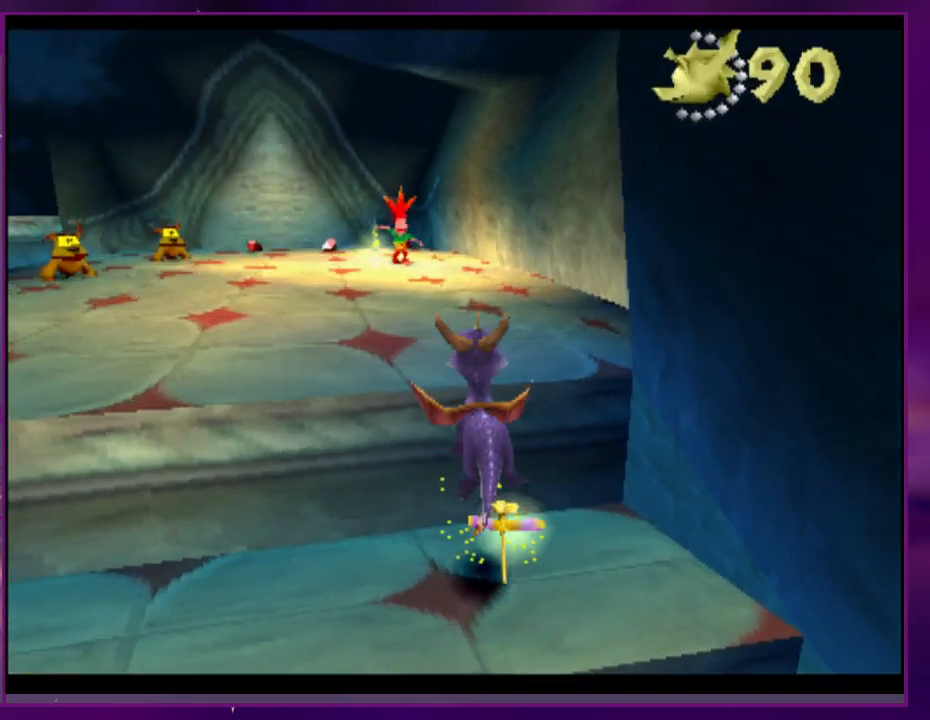
{"dt_ms": 500, "buttons": [], "events": [[67, "CIRCLE", "up"], [267, "DPAD_RIGHT", "down"], [367, "DPAD_RIGHT", "up"]]}
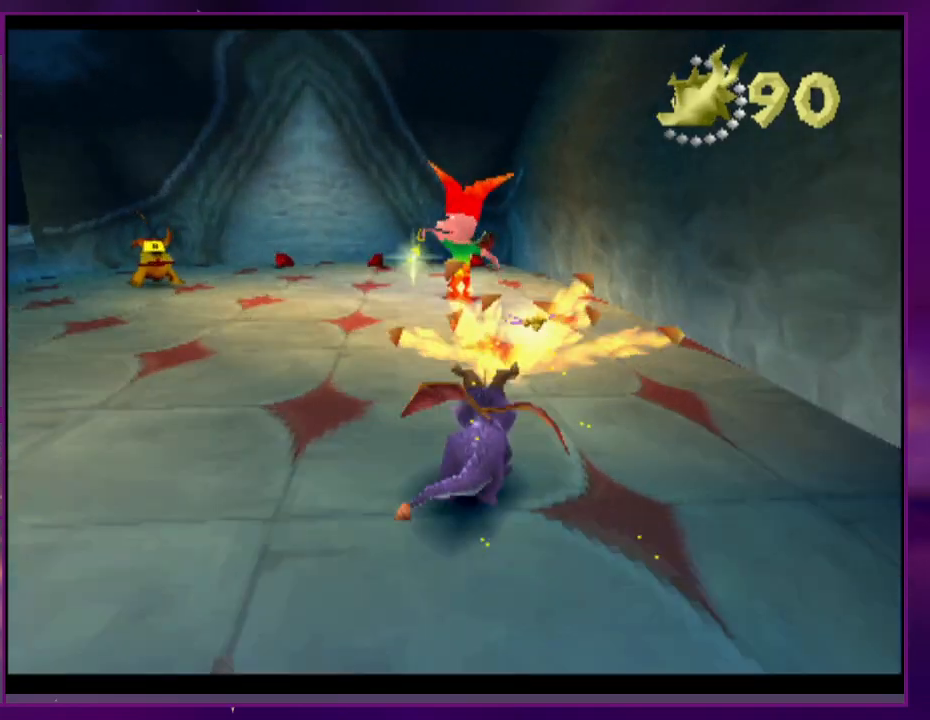
{"dt_ms": 500, "buttons": ["DPAD_RIGHT"], "events": [[467, "DPAD_RIGHT", "down"]]}
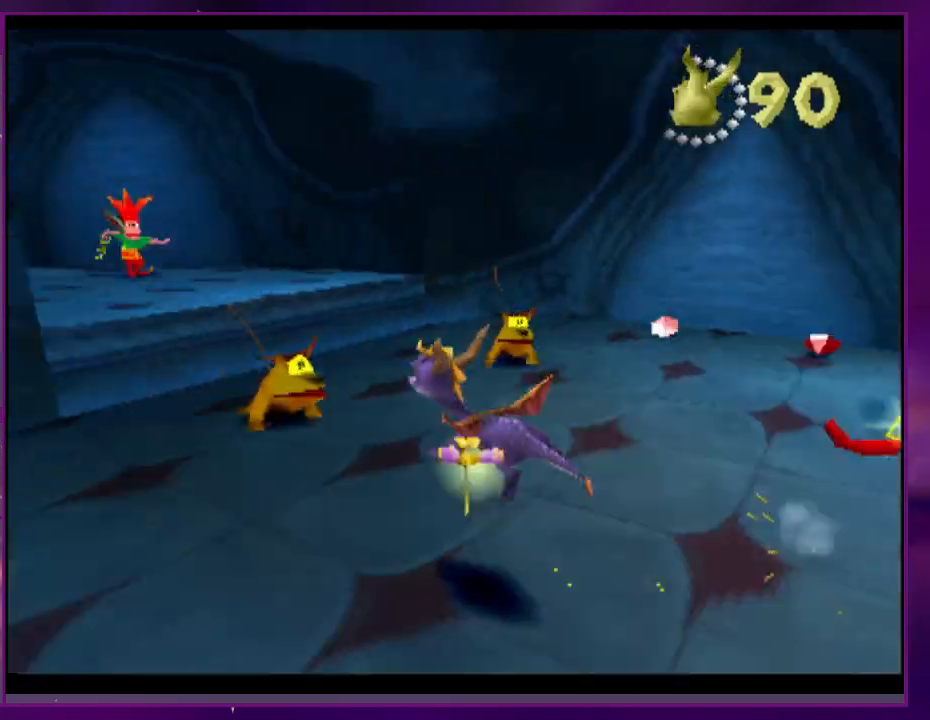
{"dt_ms": 500, "buttons": ["DPAD_RIGHT"], "events": []}
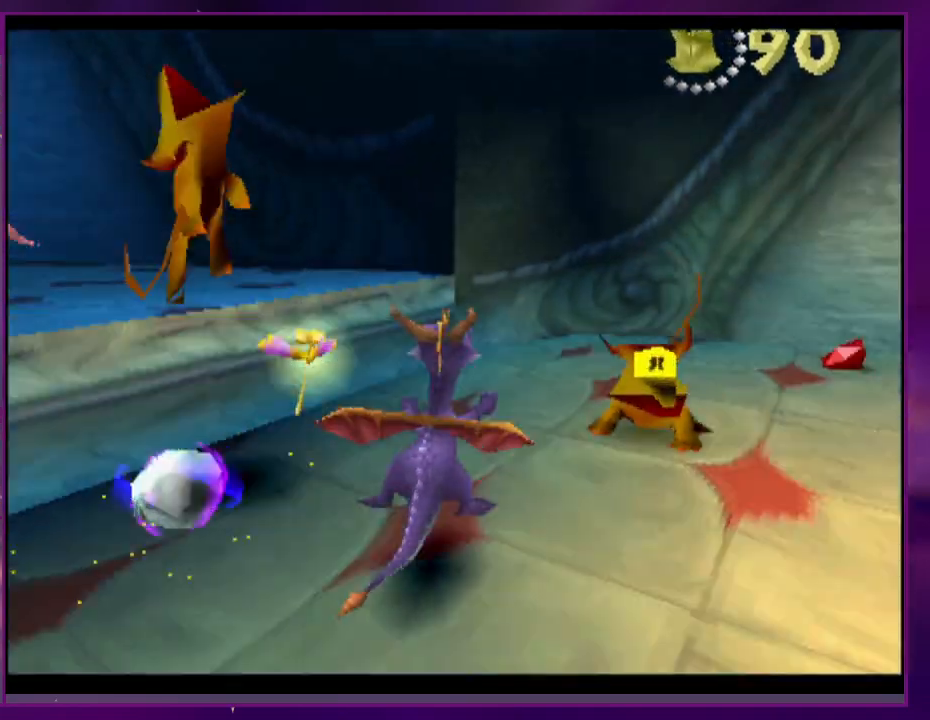
{"dt_ms": 500, "buttons": [], "events": [[200, "DPAD_RIGHT", "up"]]}
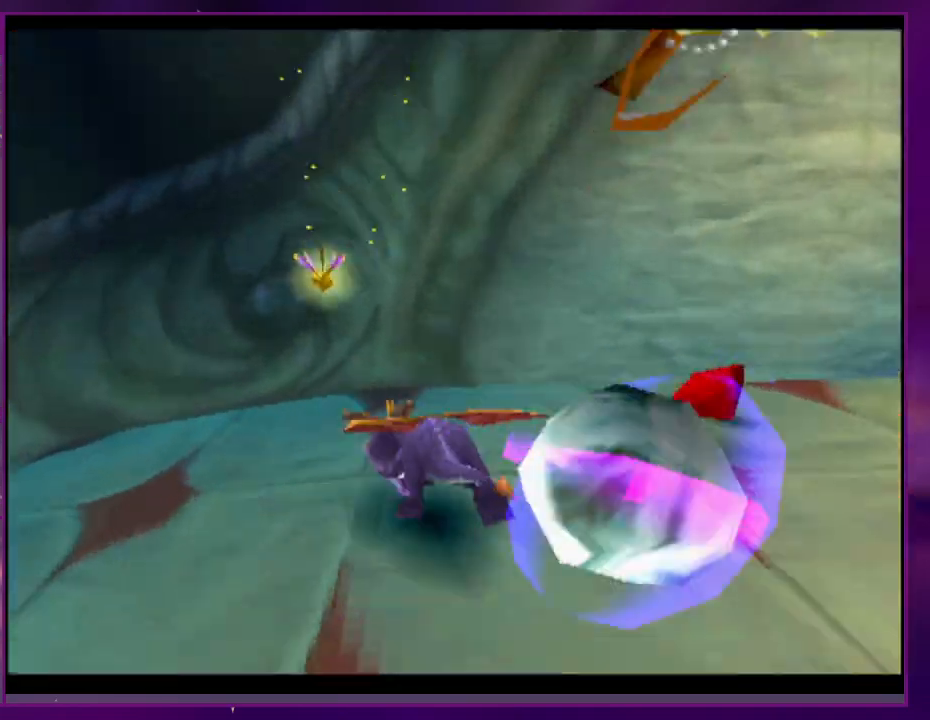
{"dt_ms": 500, "buttons": [], "events": [[333, "CIRCLE", "down"], [400, "CIRCLE", "up"]]}
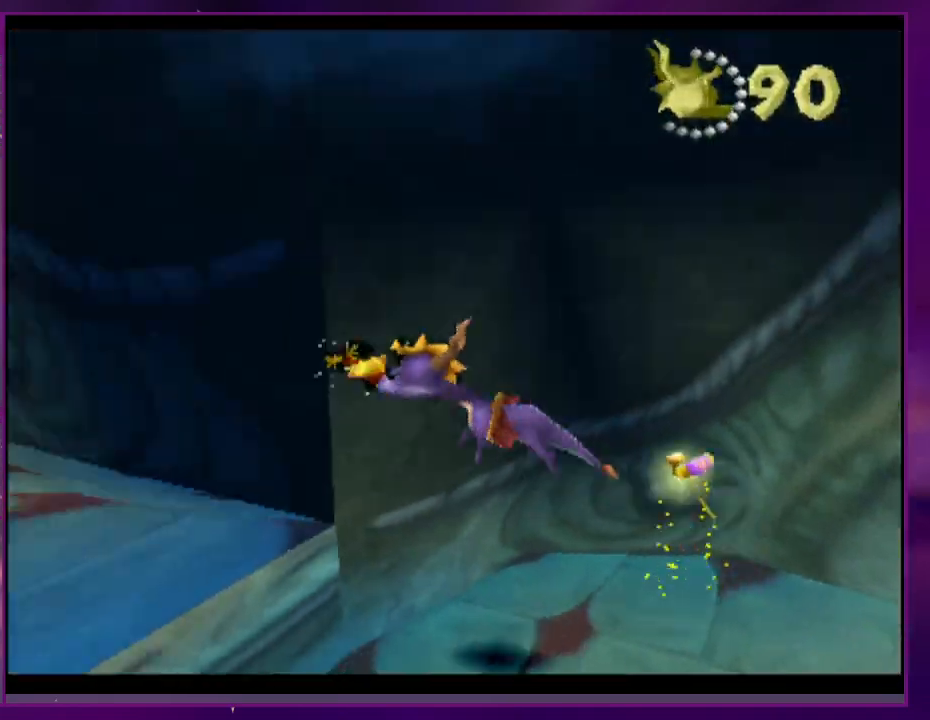
{"dt_ms": 500, "buttons": [], "events": []}